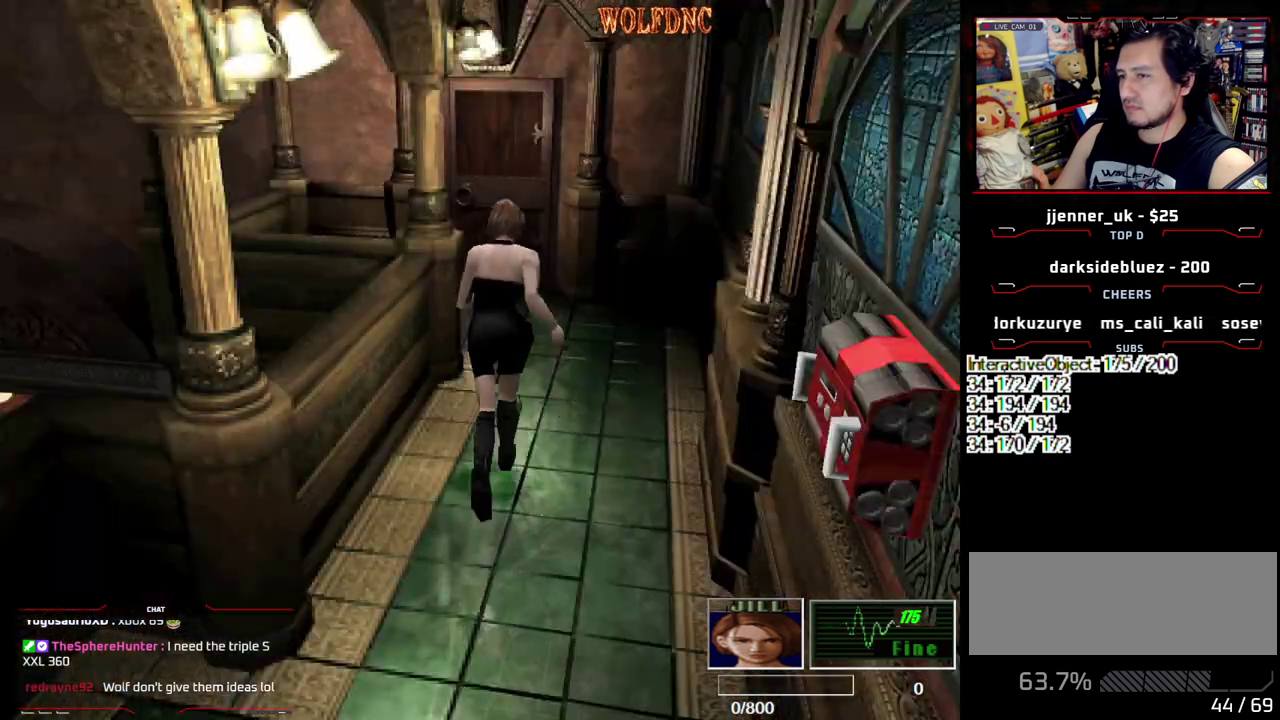
Gameplay with a controller (PlayStation layout); each line is a JSON object with the inputs held at the frame after it. "events" lists button and stick changes between this image and that frame as [ms after this image, input, new state], when the widget could be followed in between. Not read: L3 R3 other_buttons.
{"buttons": ["SQUARE", "R2"], "events": [[17, "DPAD_RIGHT", "up"], [250, "DPAD_RIGHT", "down"], [433, "R2", "down"], [483, "DPAD_RIGHT", "up"], [483, "DPAD_UP", "up"]]}
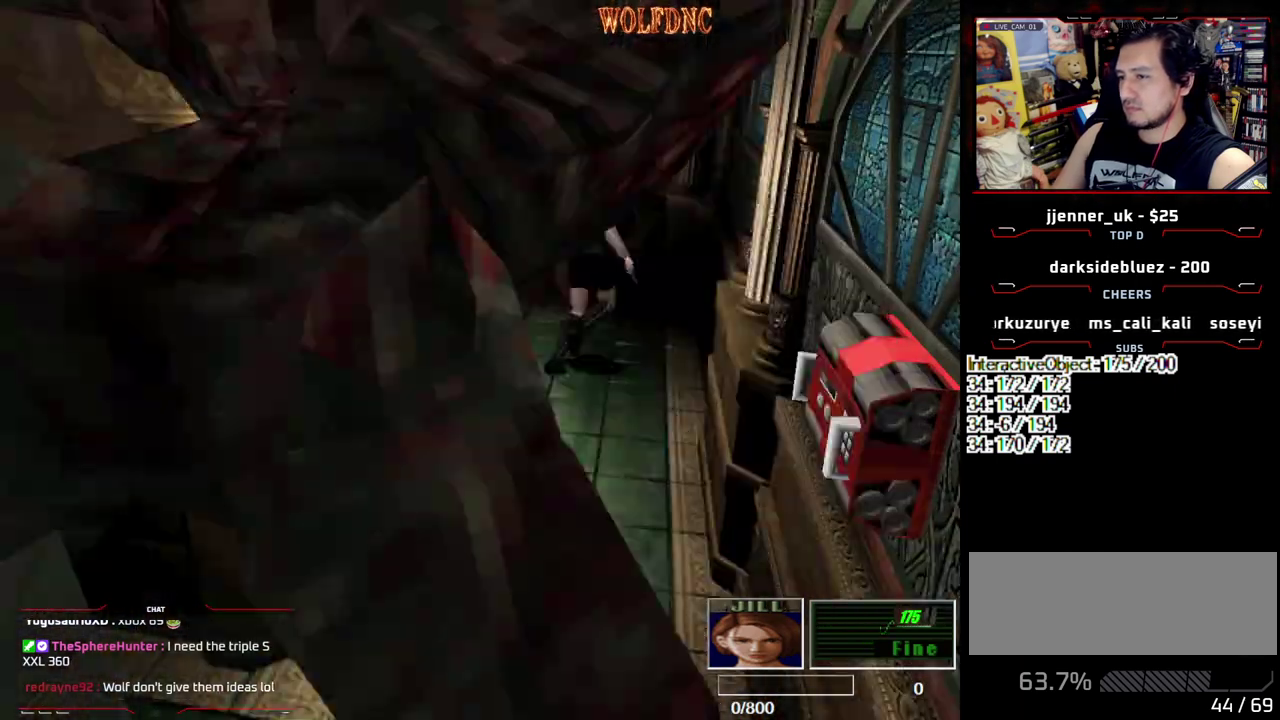
{"buttons": ["R2"], "events": [[33, "SQUARE", "up"]]}
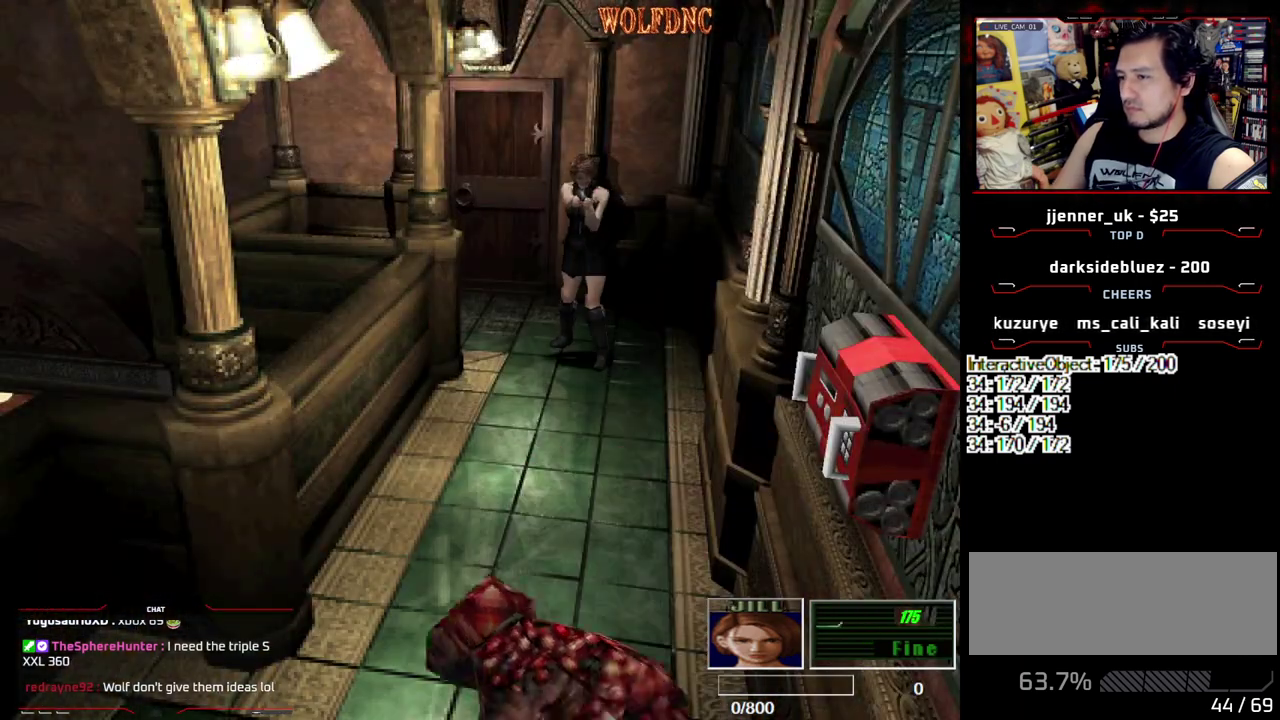
{"buttons": ["CROSS", "R2"], "events": [[467, "CROSS", "down"]]}
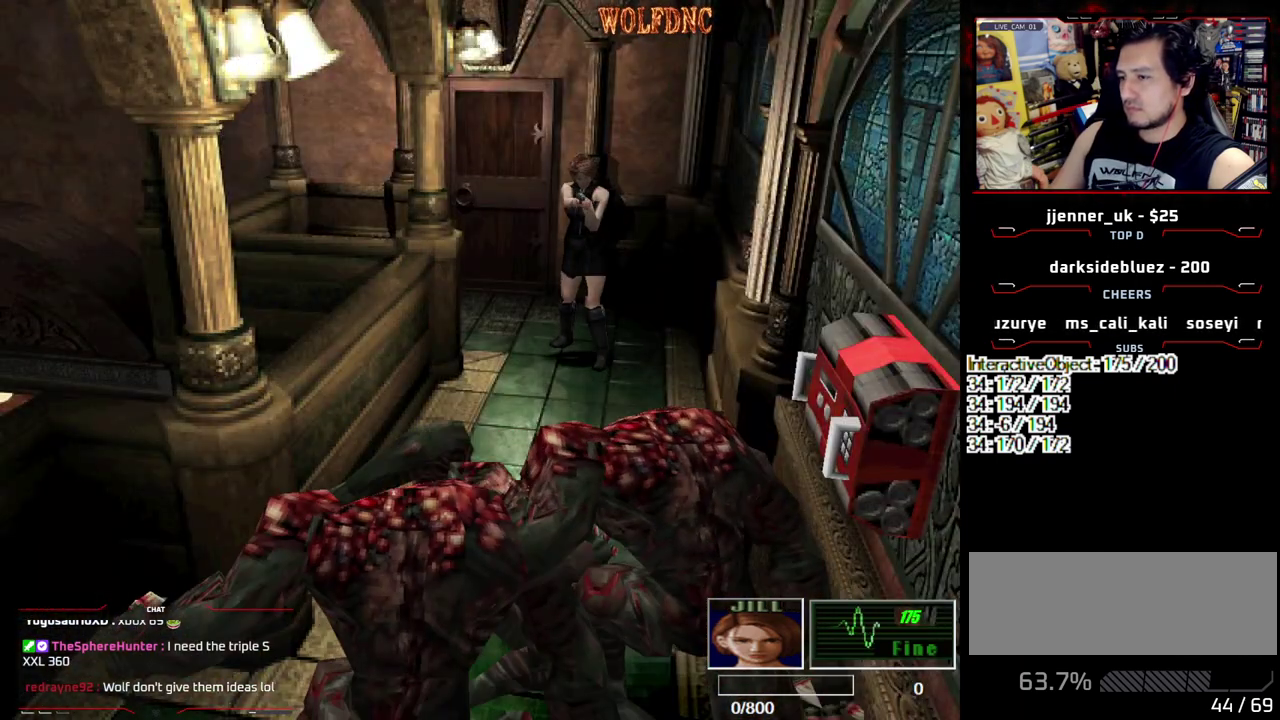
{"buttons": ["DPAD_DOWN"], "events": [[117, "CROSS", "up"], [200, "R2", "up"], [483, "DPAD_DOWN", "down"]]}
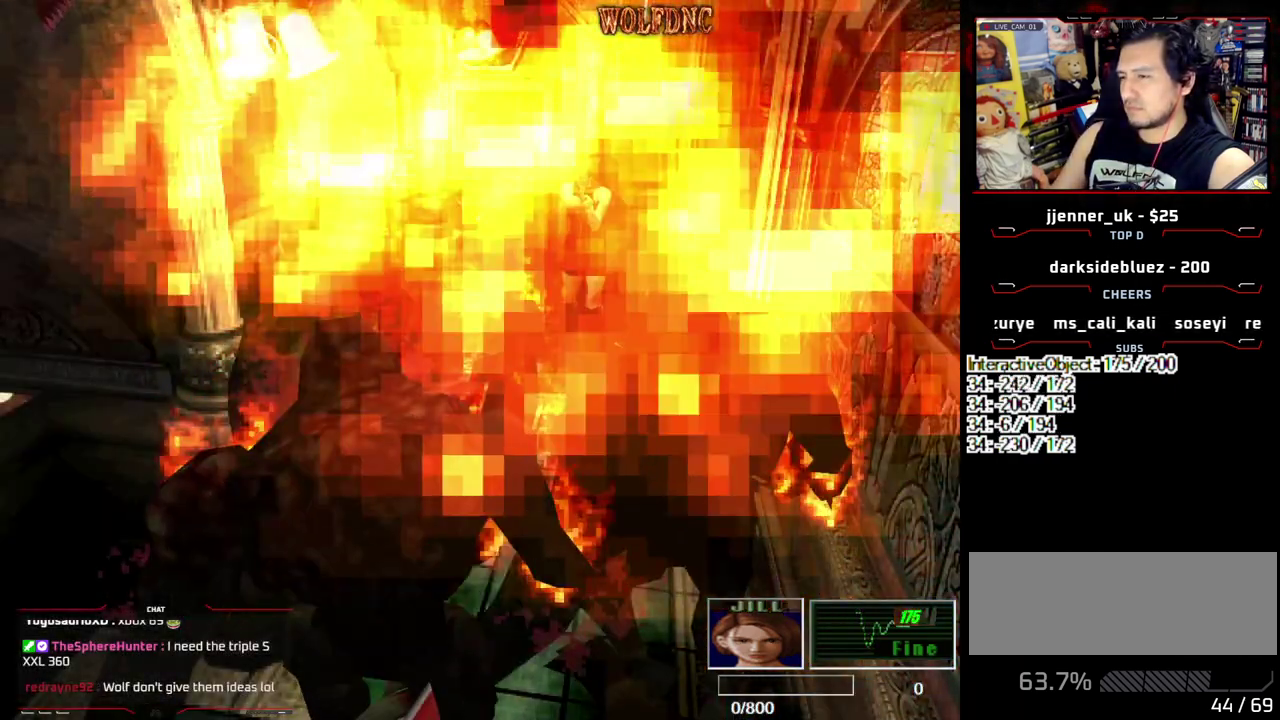
{"buttons": ["CIRCLE"], "events": [[217, "DPAD_DOWN", "up"], [317, "CIRCLE", "down"], [400, "CIRCLE", "up"], [450, "CIRCLE", "down"]]}
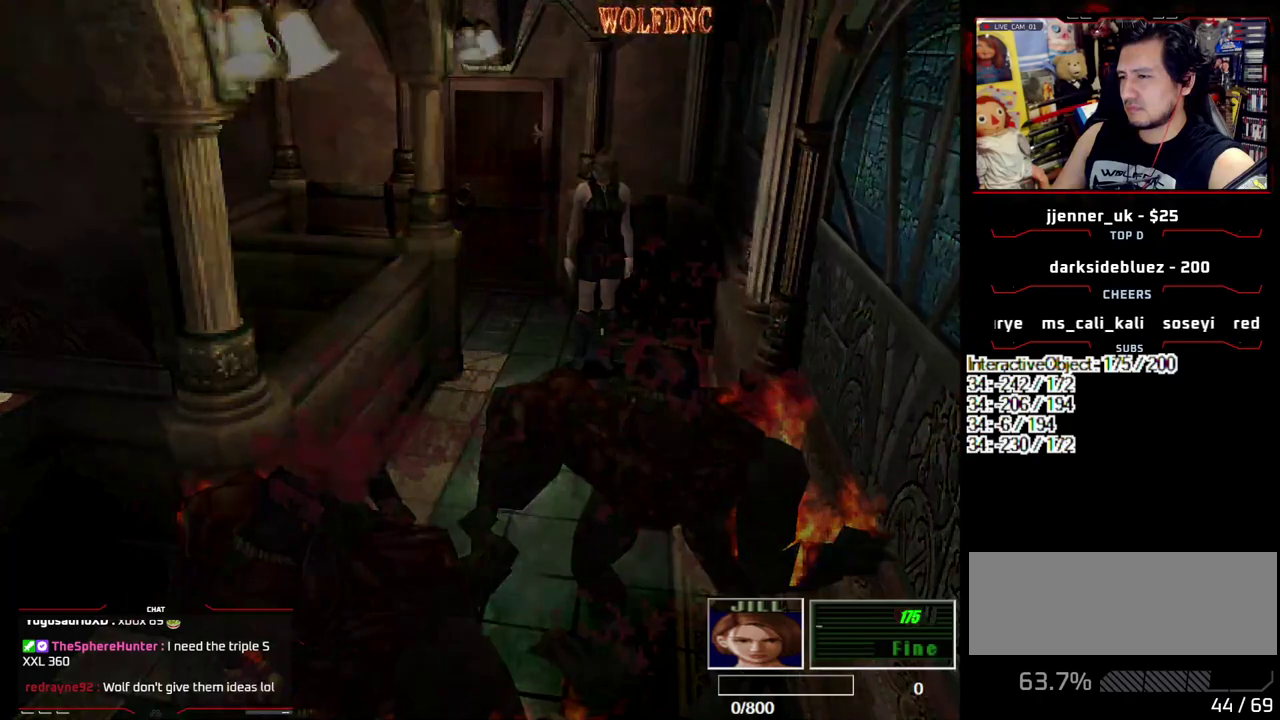
{"buttons": [], "events": [[50, "CIRCLE", "up"]]}
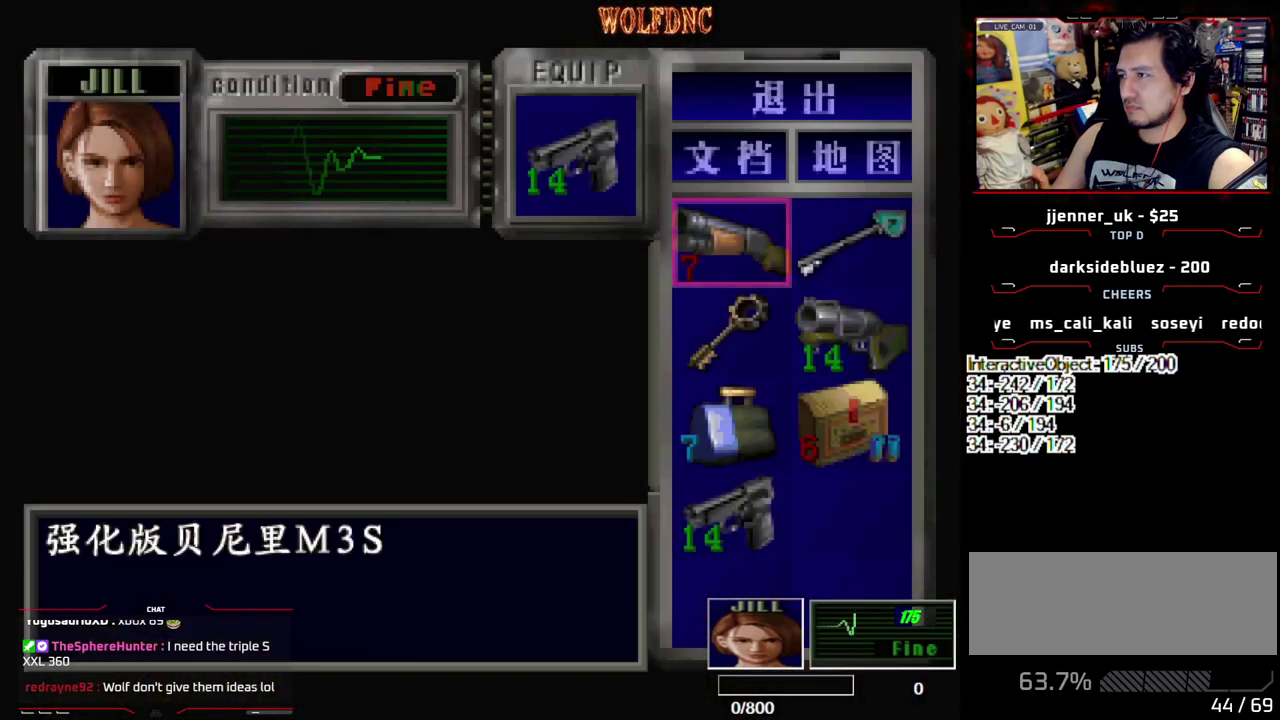
{"buttons": [], "events": []}
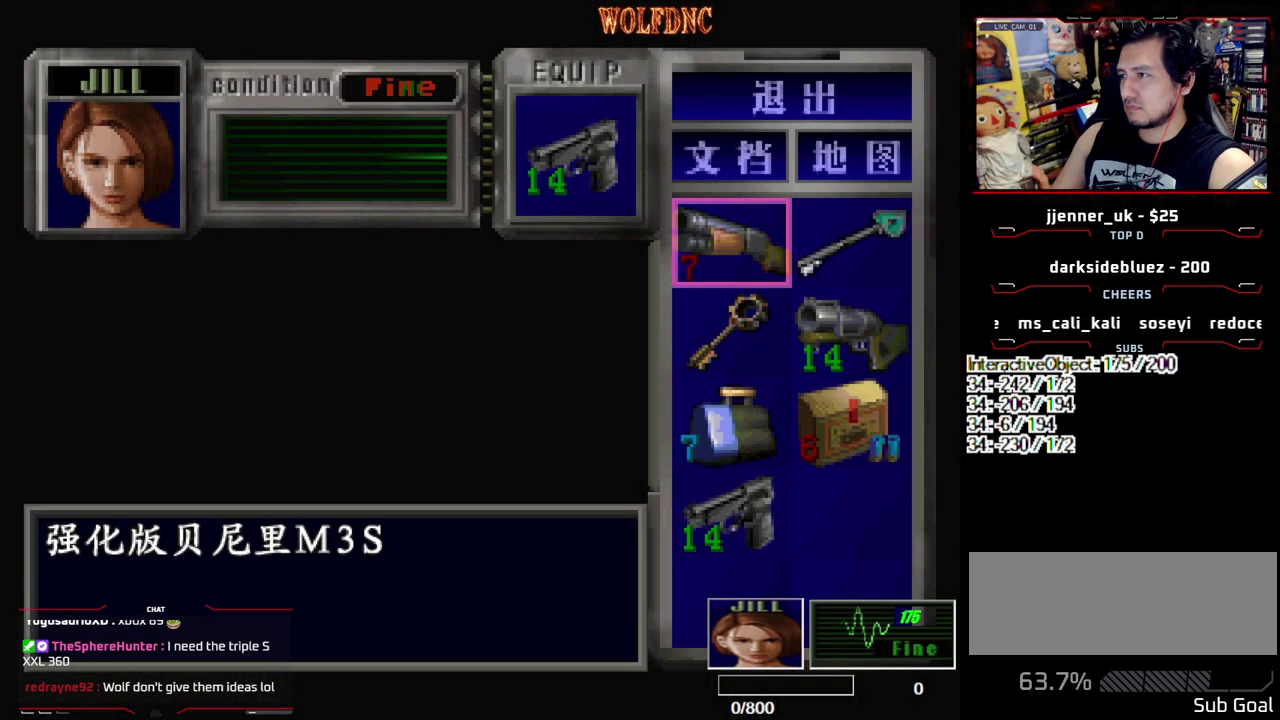
{"buttons": ["DPAD_LEFT"], "events": [[217, "CIRCLE", "down"], [367, "CIRCLE", "up"], [400, "DPAD_LEFT", "down"]]}
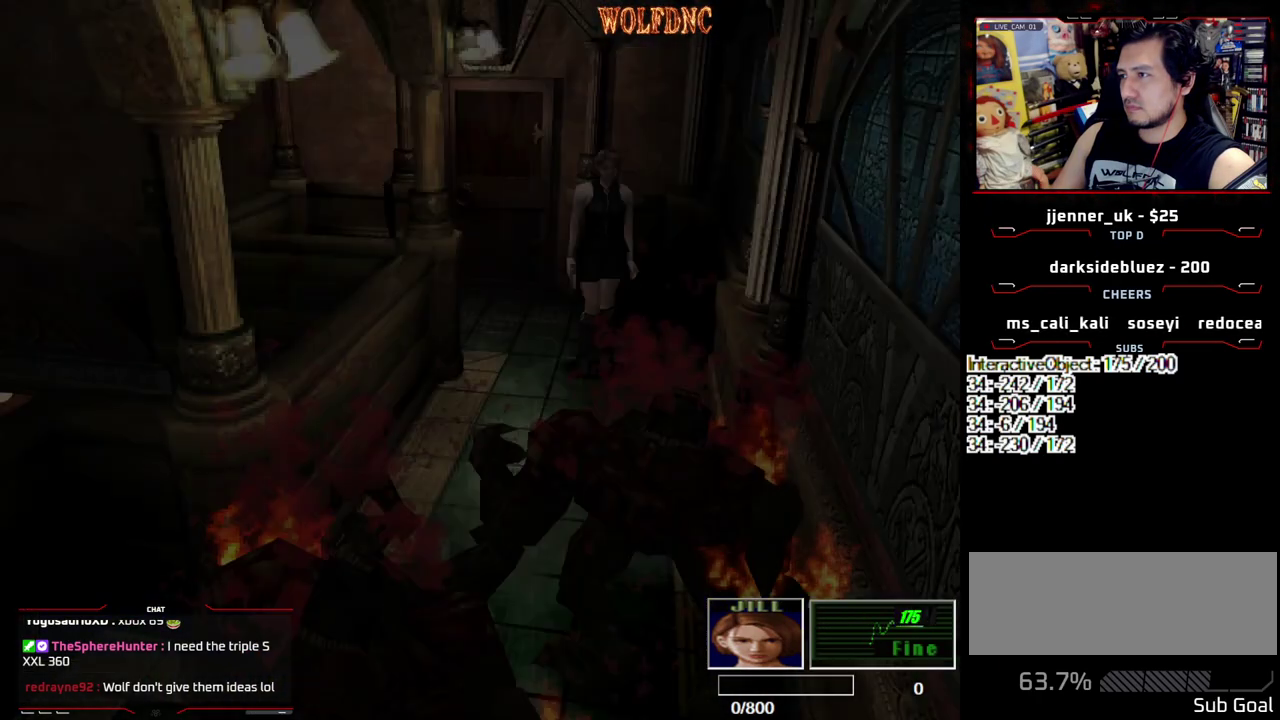
{"buttons": [], "events": [[183, "DPAD_UP", "down"], [317, "DPAD_LEFT", "up"], [317, "DPAD_UP", "up"]]}
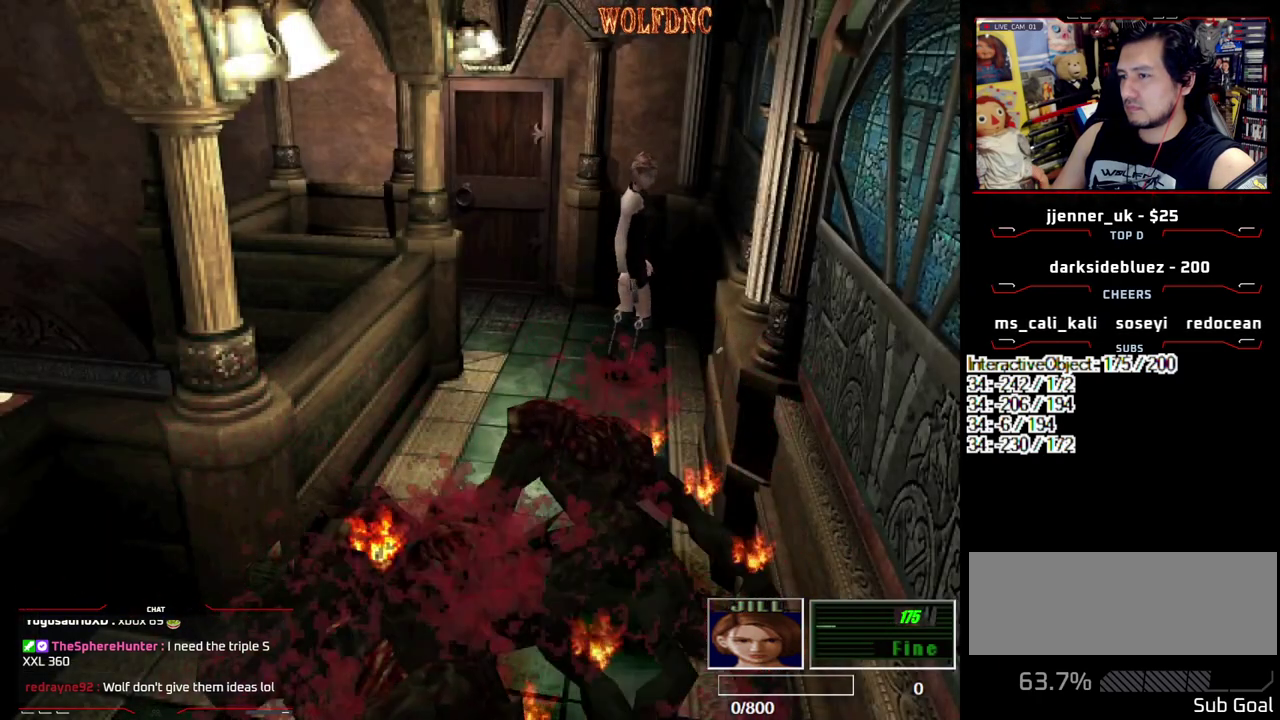
{"buttons": [], "events": [[250, "DPAD_RIGHT", "down"], [483, "DPAD_RIGHT", "up"]]}
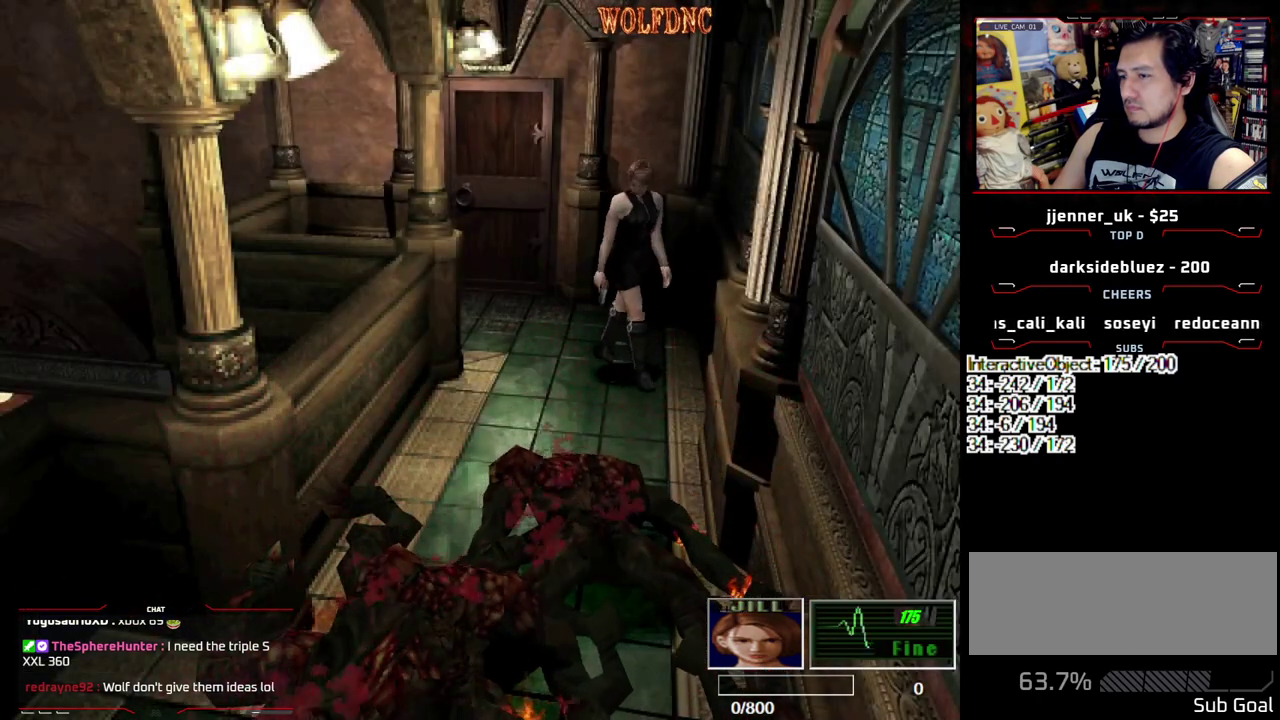
{"buttons": ["DPAD_UP"], "events": [[33, "DPAD_LEFT", "down"], [133, "DPAD_DOWN", "down"], [167, "SQUARE", "down"], [317, "DPAD_DOWN", "up"], [317, "SQUARE", "up"], [500, "DPAD_LEFT", "up"], [500, "DPAD_UP", "down"]]}
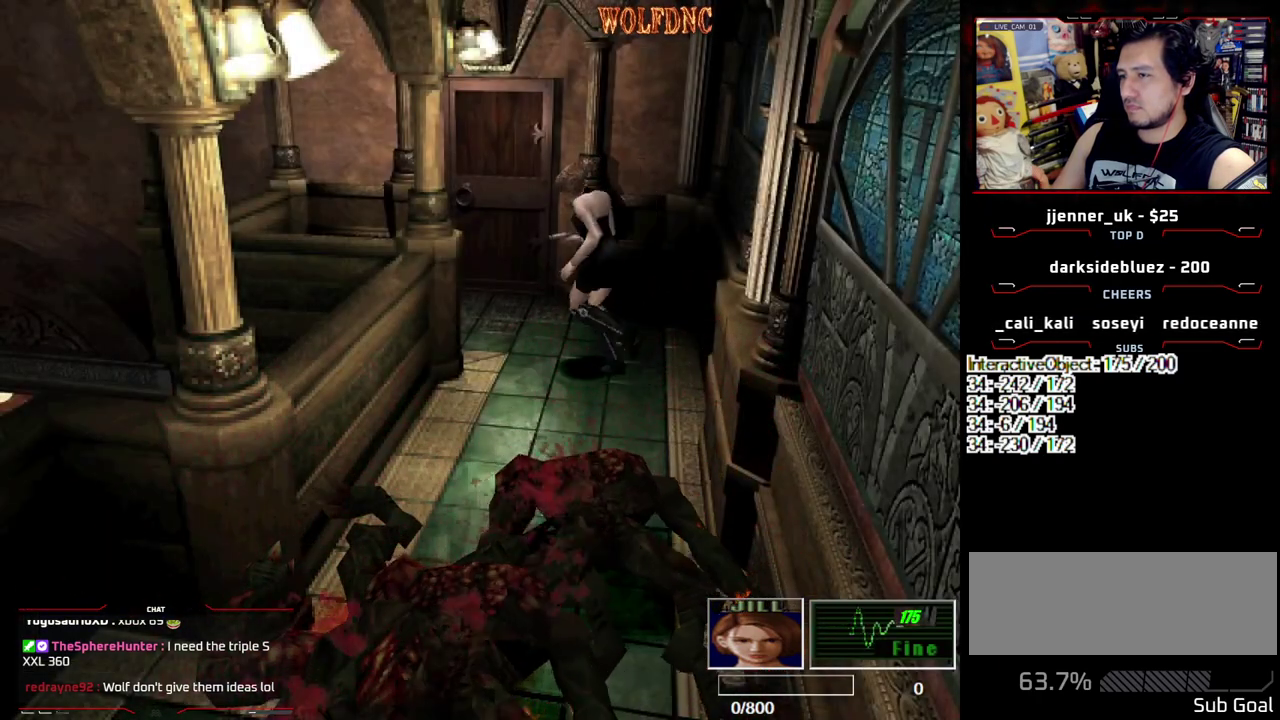
{"buttons": ["CROSS", "SQUARE", "DPAD_UP", "DPAD_RIGHT"], "events": [[50, "SQUARE", "down"], [100, "DPAD_RIGHT", "down"], [233, "CROSS", "down"]]}
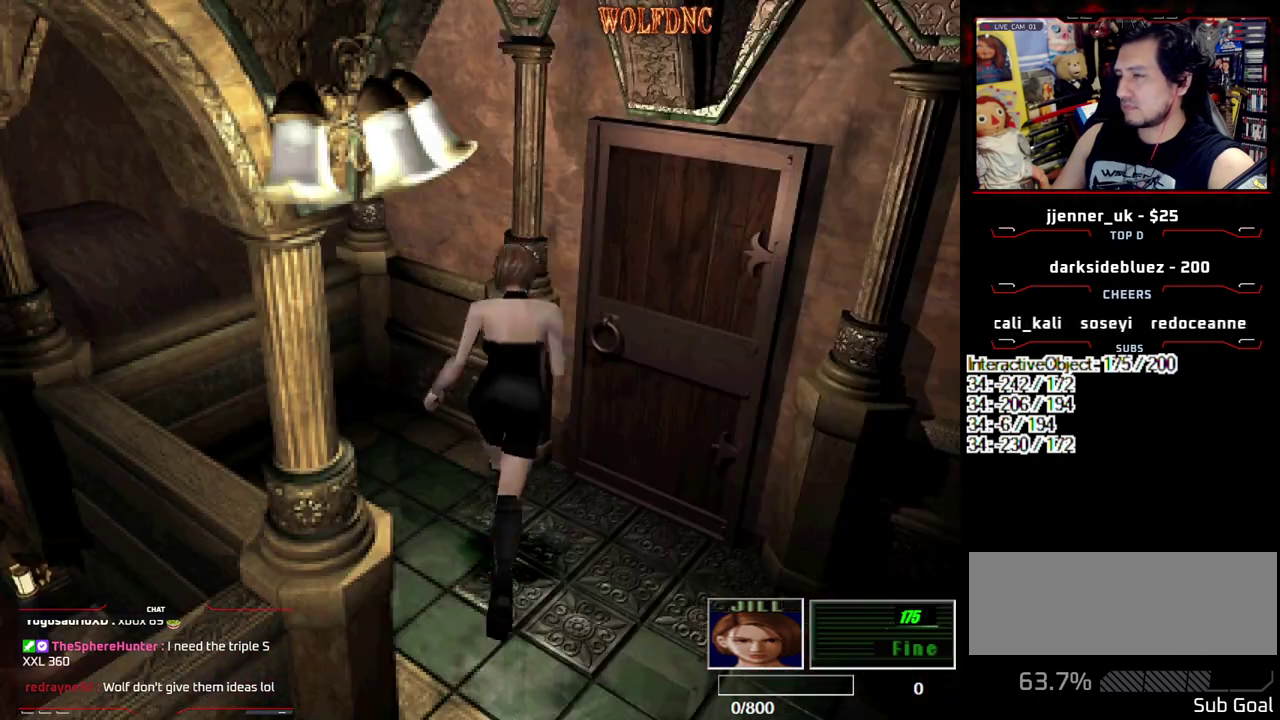
{"buttons": ["CROSS", "SQUARE", "DPAD_UP", "DPAD_RIGHT"], "events": []}
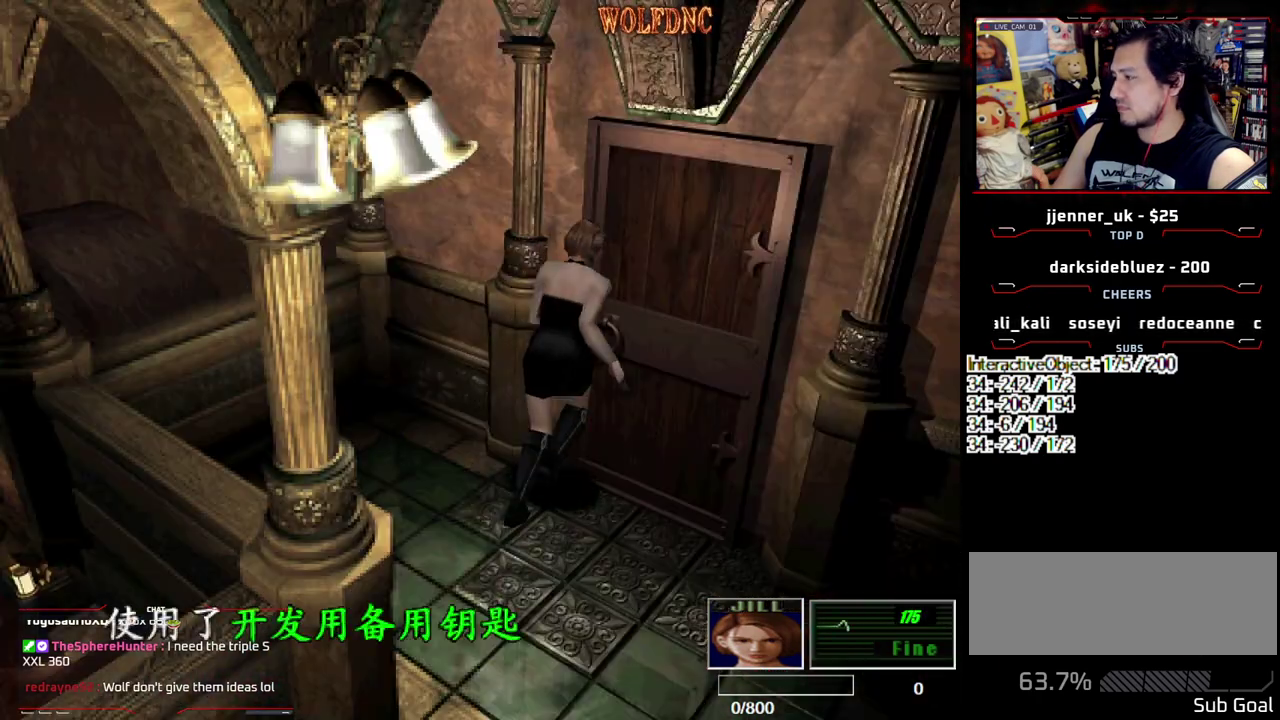
{"buttons": ["CROSS"], "events": [[33, "DPAD_RIGHT", "up"], [83, "DPAD_UP", "up"], [83, "SQUARE", "up"], [133, "CROSS", "up"], [400, "CROSS", "down"]]}
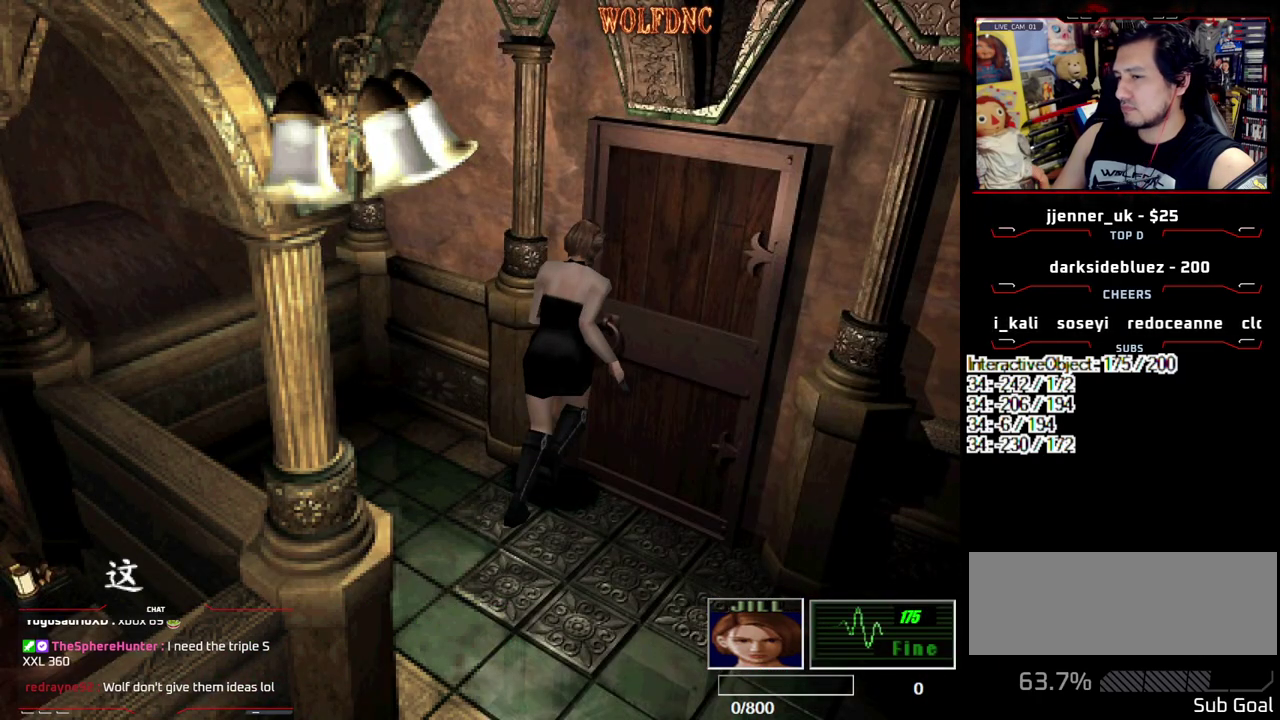
{"buttons": [], "events": [[467, "CROSS", "up"]]}
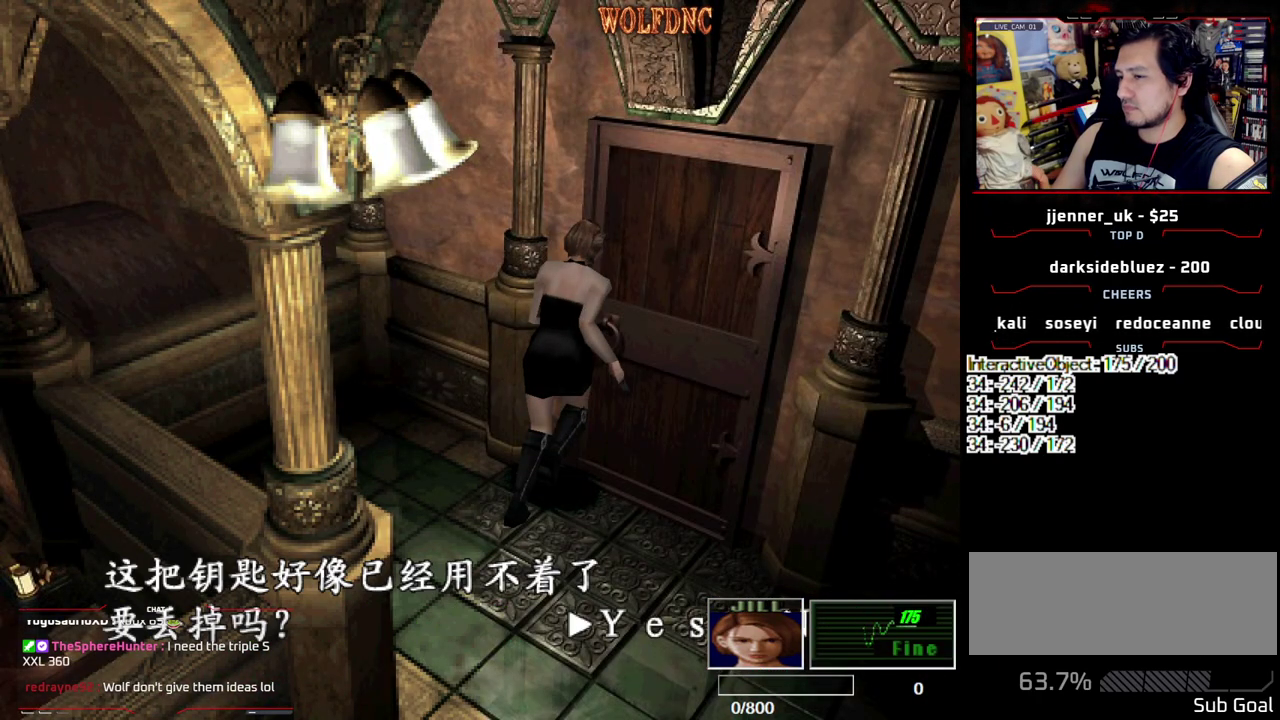
{"buttons": [], "events": [[17, "CROSS", "down"], [250, "CROSS", "up"], [300, "CROSS", "down"], [383, "CROSS", "up"]]}
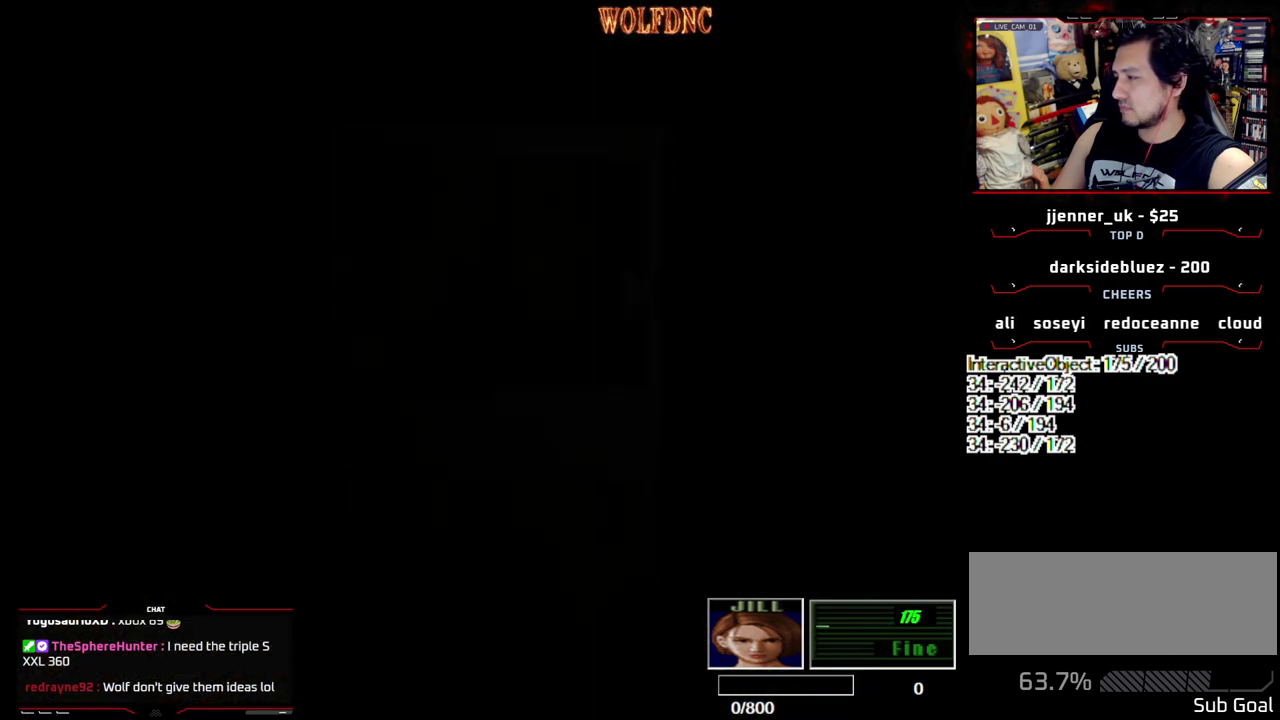
{"buttons": [], "events": []}
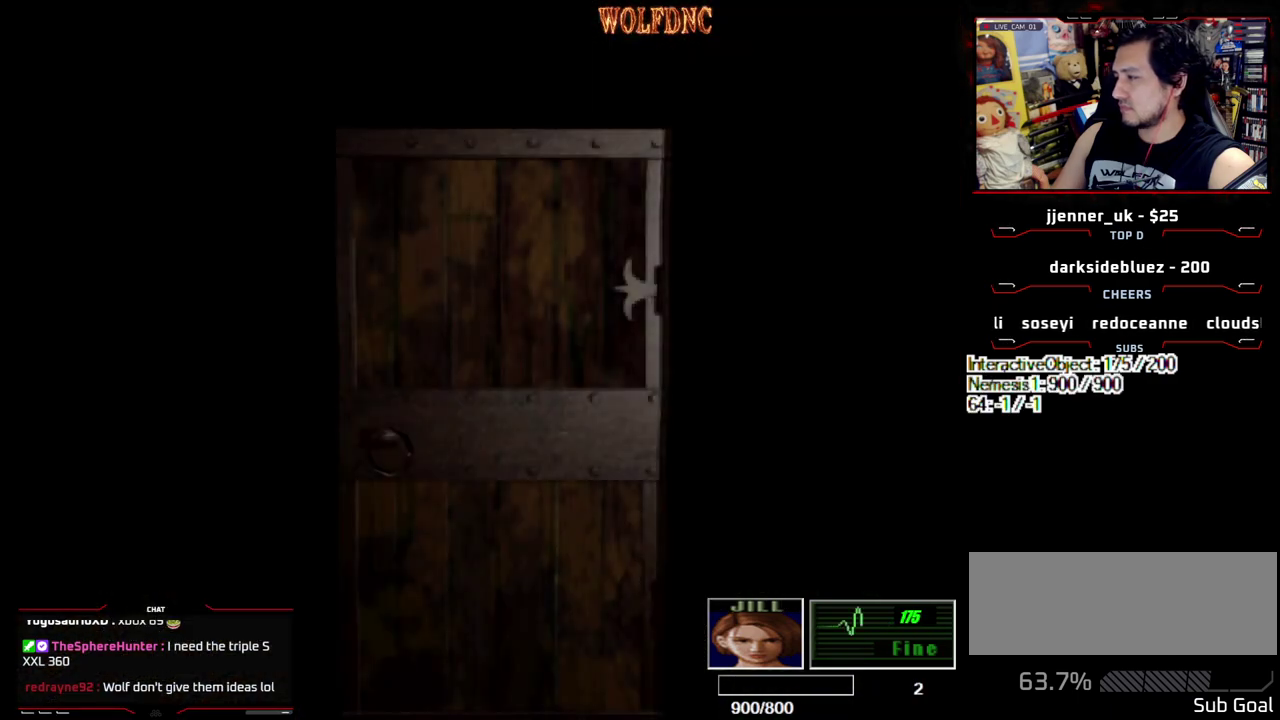
{"buttons": [], "events": []}
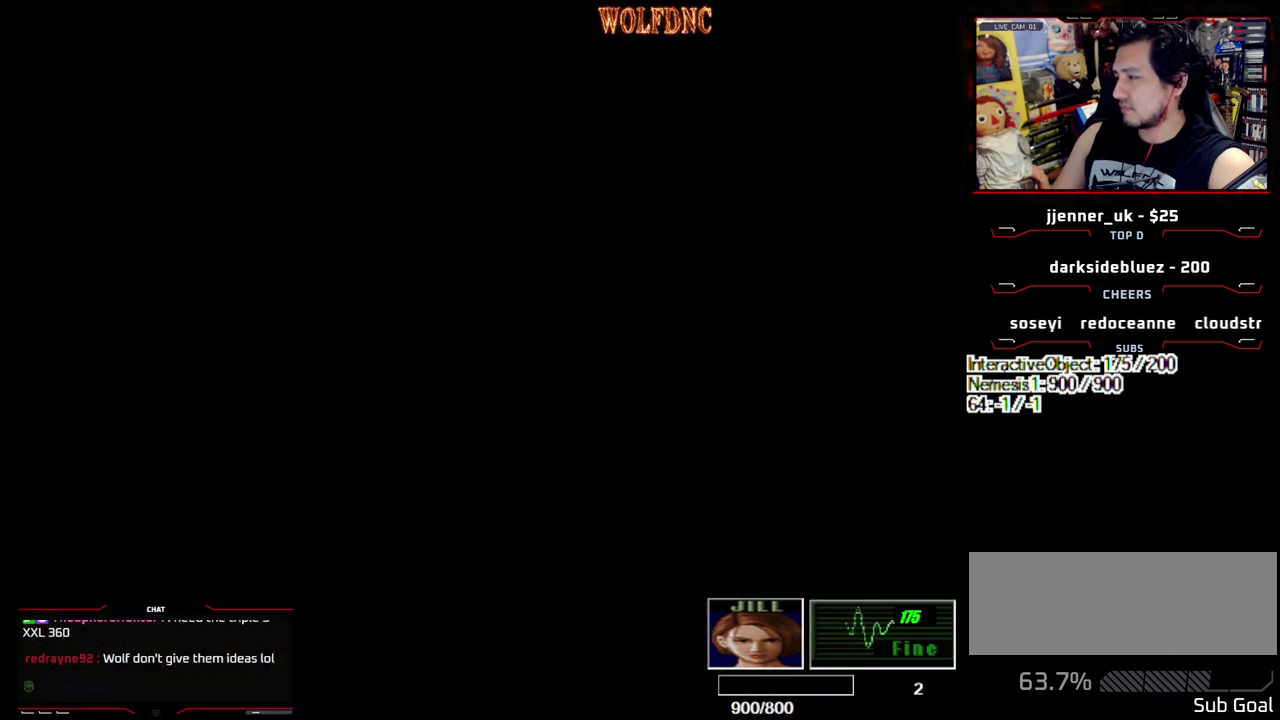
{"buttons": [], "events": []}
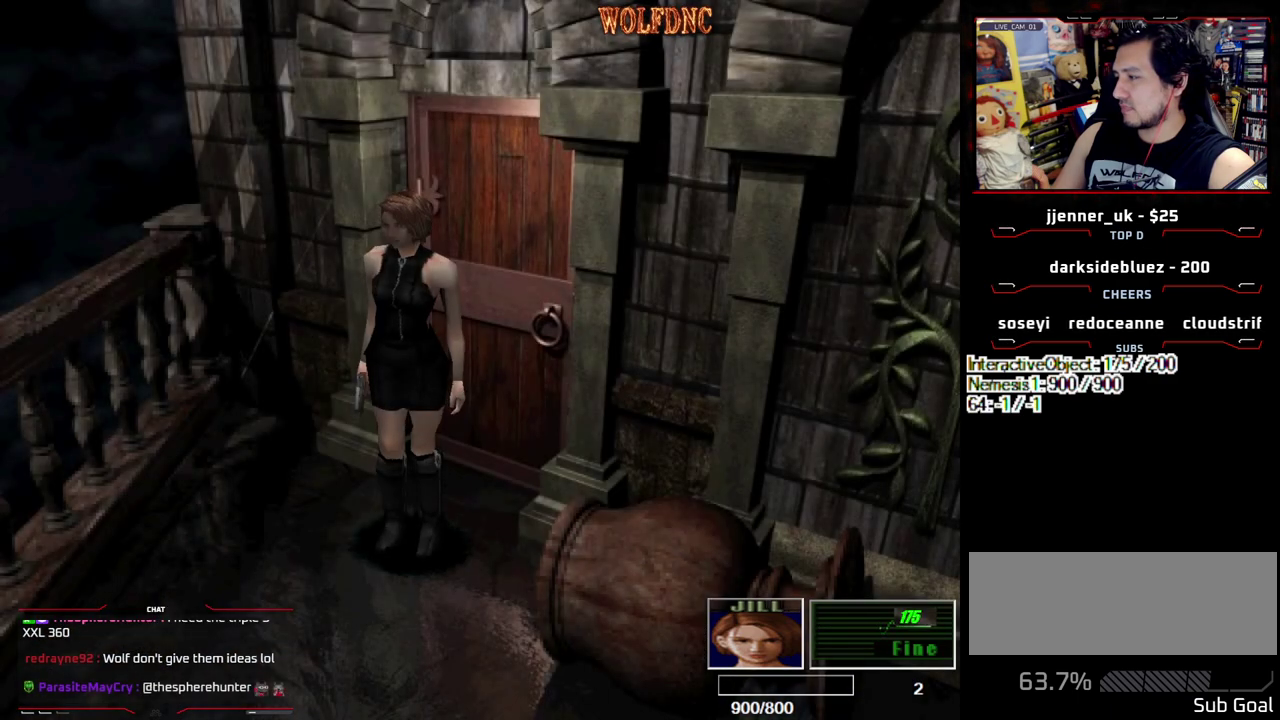
{"buttons": ["SQUARE", "DPAD_UP", "DPAD_LEFT"], "events": [[217, "DPAD_UP", "down"], [267, "DPAD_LEFT", "down"], [267, "SQUARE", "down"]]}
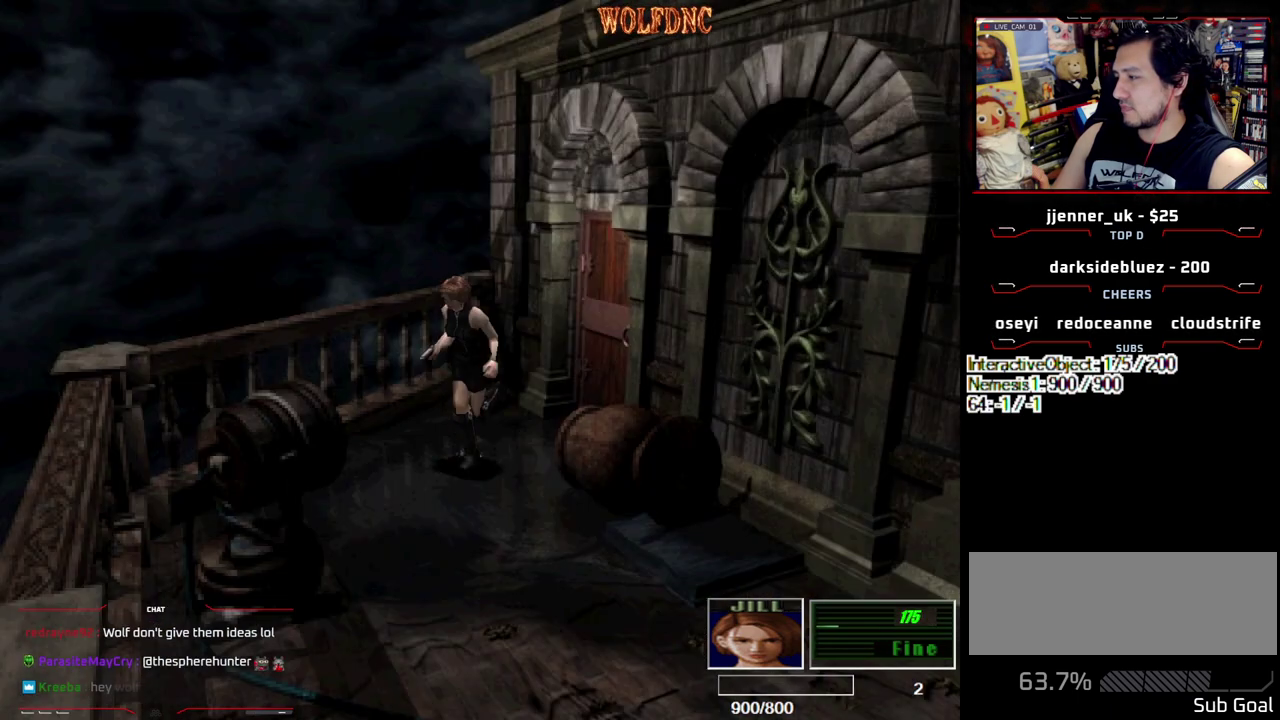
{"buttons": ["SQUARE", "DPAD_UP"], "events": [[383, "DPAD_LEFT", "up"]]}
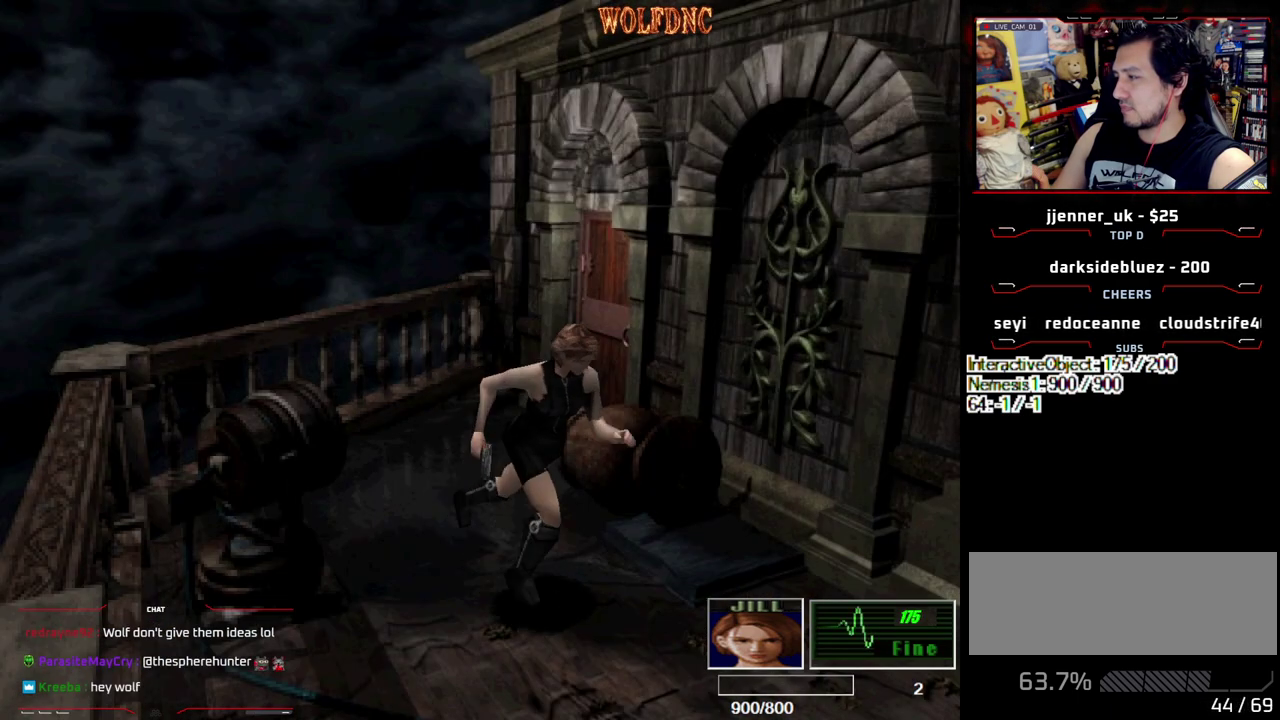
{"buttons": ["SQUARE", "DPAD_UP"], "events": []}
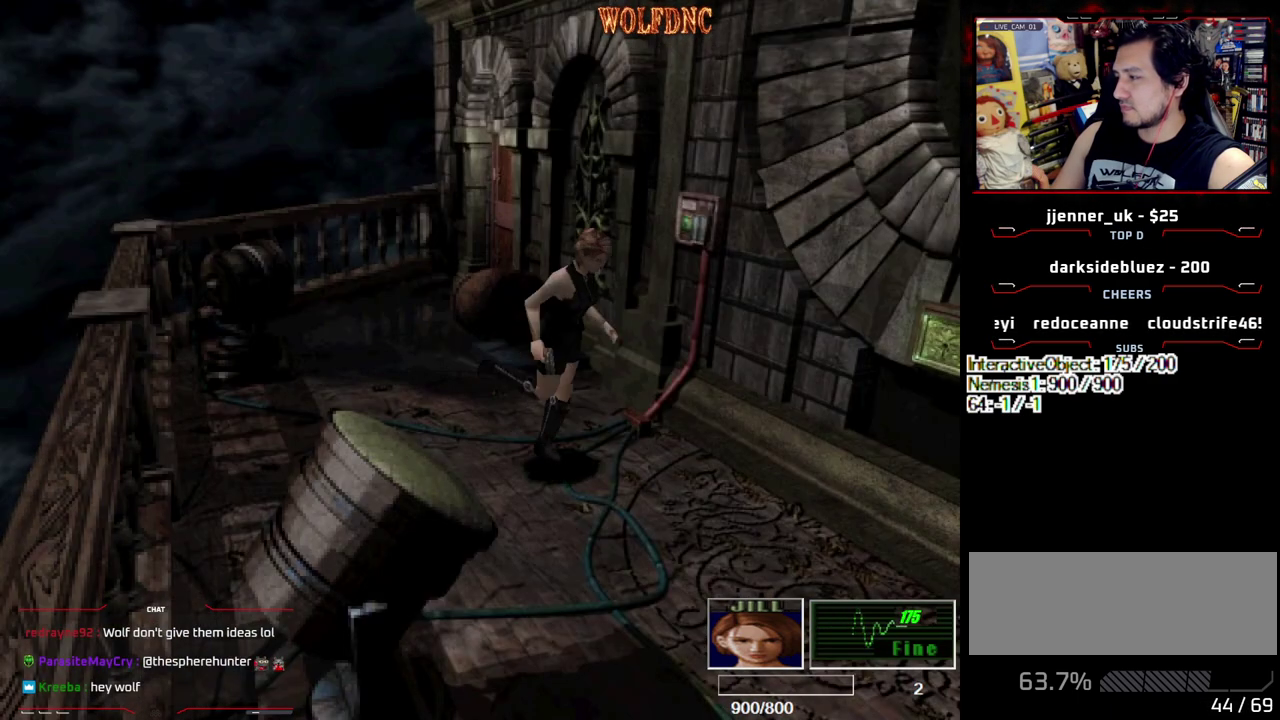
{"buttons": ["SQUARE", "DPAD_UP"], "events": []}
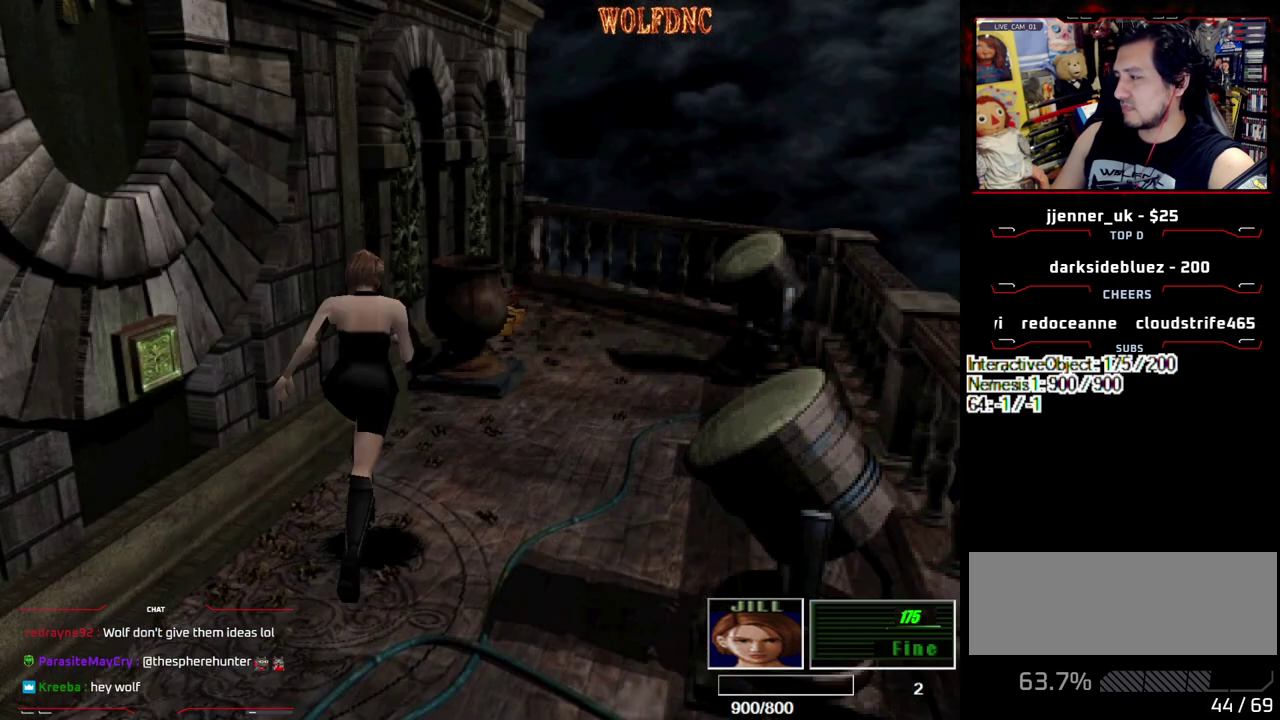
{"buttons": ["SQUARE", "DPAD_UP"], "events": []}
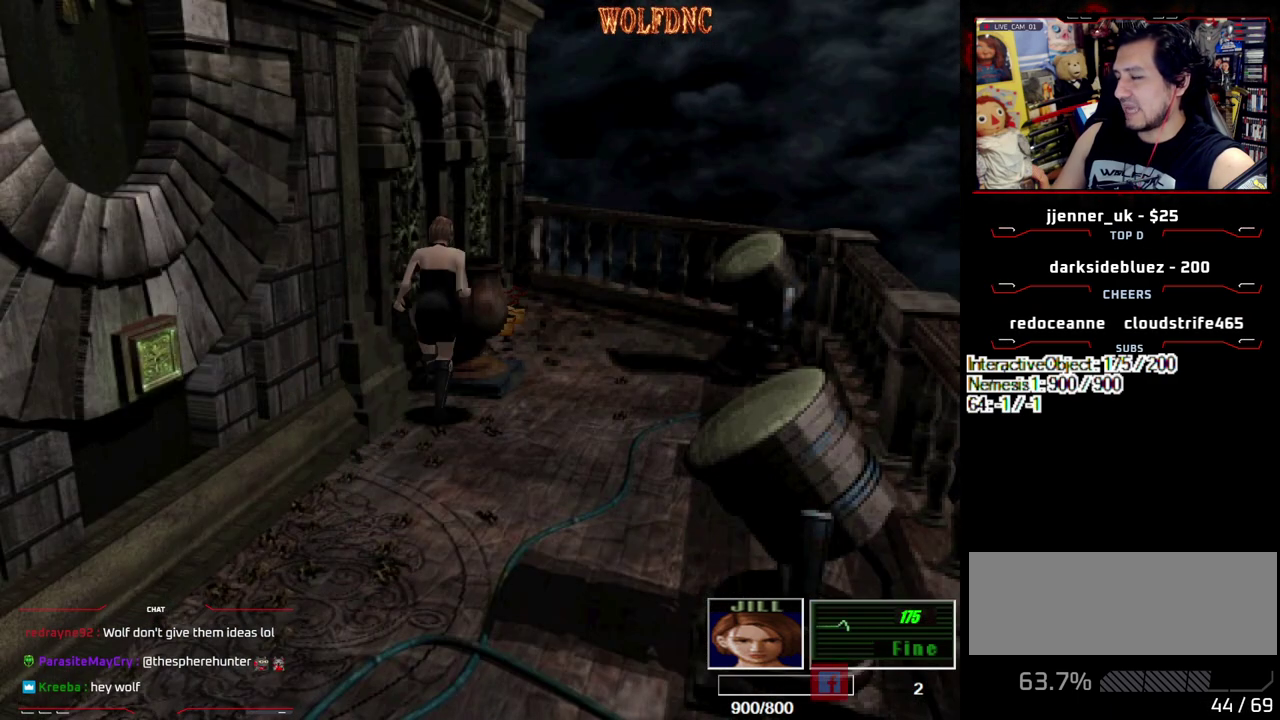
{"buttons": ["SQUARE", "DPAD_RIGHT"], "events": [[67, "SQUARE", "up"], [117, "DPAD_UP", "up"], [150, "DPAD_LEFT", "down"], [250, "DPAD_UP", "down"], [300, "DPAD_LEFT", "up"], [350, "DPAD_RIGHT", "down"], [383, "DPAD_UP", "up"], [383, "SQUARE", "down"]]}
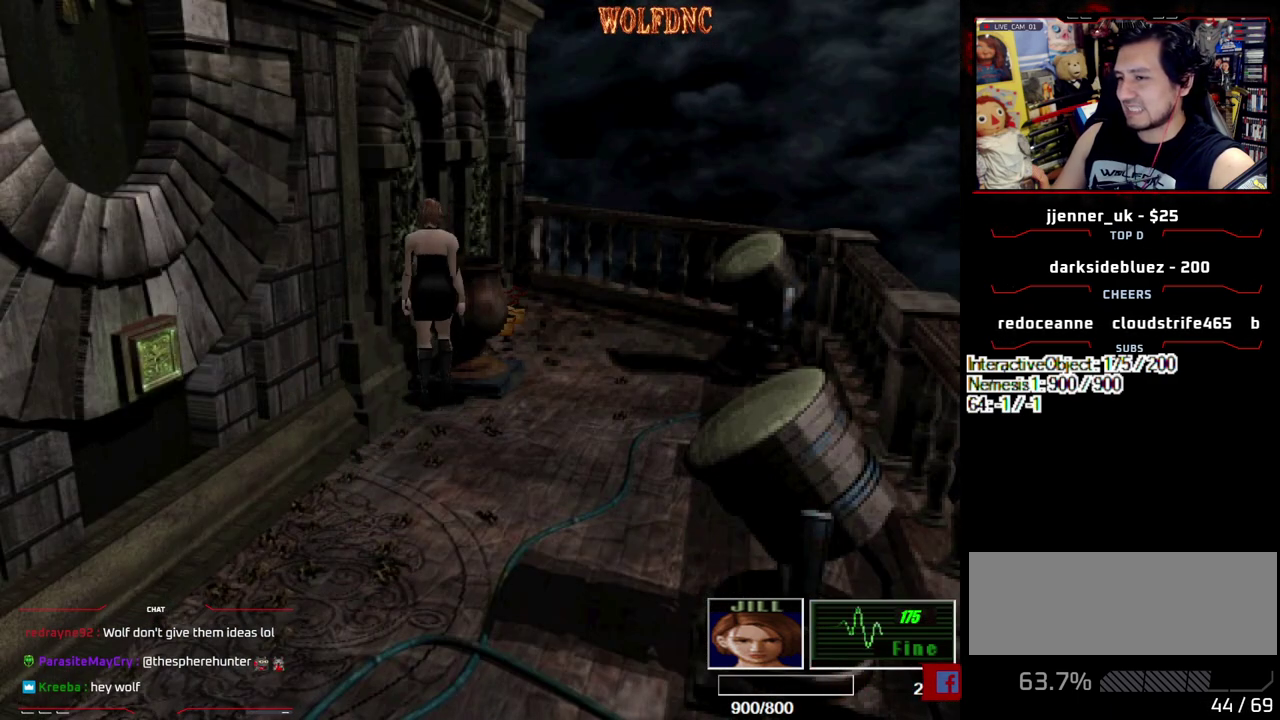
{"buttons": ["SQUARE", "DPAD_UP", "DPAD_LEFT"], "events": [[33, "SQUARE", "up"], [133, "SQUARE", "down"], [167, "DPAD_UP", "down"], [367, "DPAD_RIGHT", "up"], [450, "DPAD_LEFT", "down"]]}
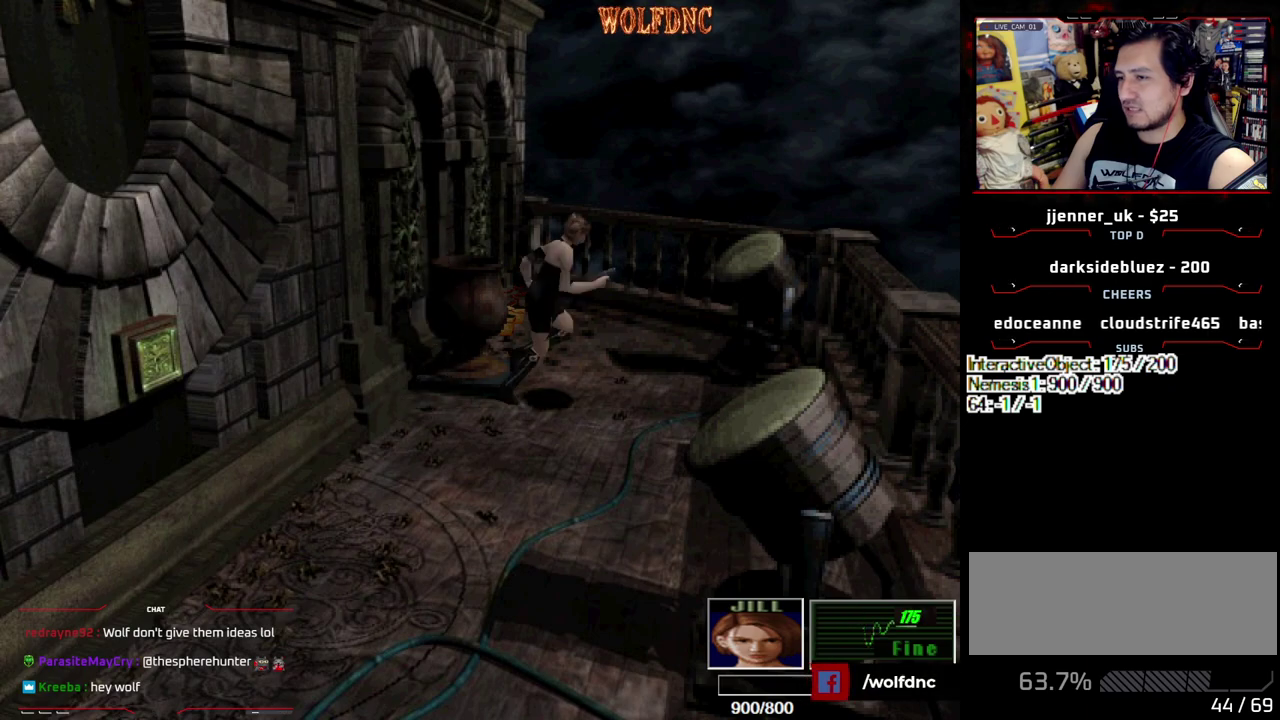
{"buttons": ["SQUARE", "DPAD_UP", "DPAD_LEFT"], "events": [[50, "DPAD_UP", "up"], [100, "SQUARE", "up"], [333, "DPAD_UP", "down"], [383, "SQUARE", "down"]]}
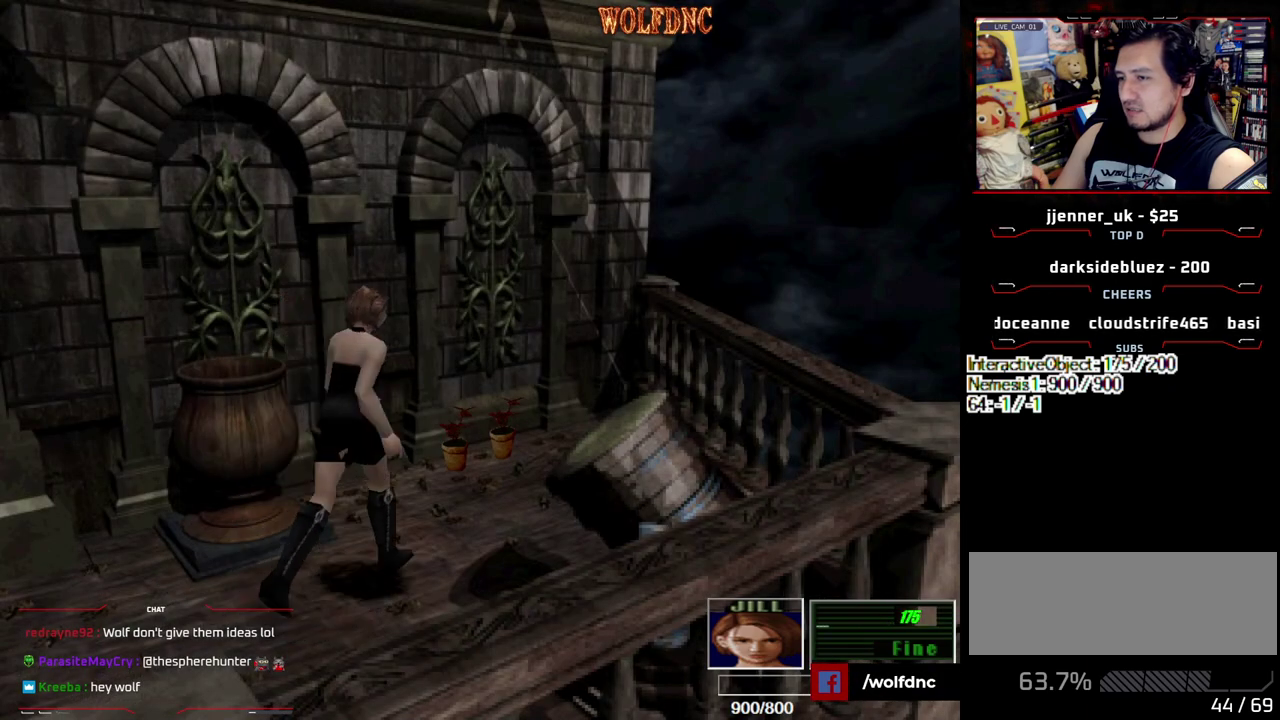
{"buttons": ["DPAD_LEFT"], "events": [[100, "DPAD_LEFT", "up"], [150, "DPAD_RIGHT", "down"], [250, "CROSS", "down"], [300, "DPAD_RIGHT", "up"], [350, "CROSS", "up"], [350, "DPAD_UP", "up"], [350, "SQUARE", "up"], [433, "CROSS", "down"], [433, "DPAD_LEFT", "down"], [483, "CROSS", "up"]]}